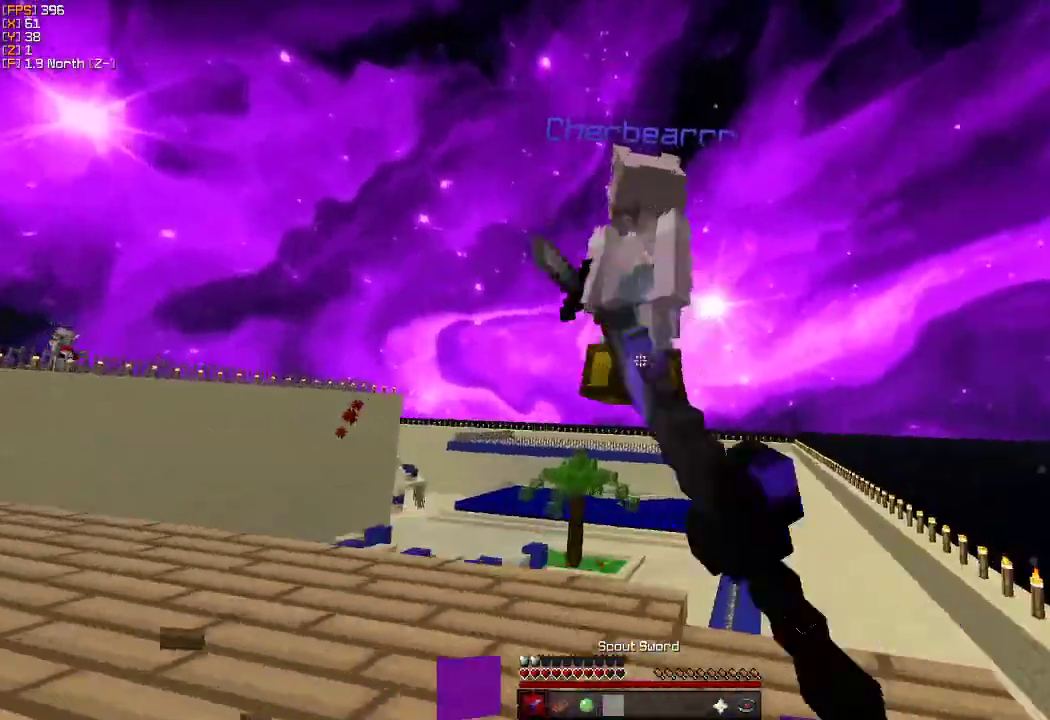
Gameplay with keyboard and mouse; each line is a JSON object with the keys and mouse buttons held at the frame after it. "events" lists presses ("down") and releases ("up") of "a", "d", "s", "w", "mouse_left" and "mouse_right" between this image and that frame as [ms after this image, input, new state], when the widget could be followed in between. "mouse_left", "mouse_right" = the "left", "right" buttons of the "mouse" list. No other keys are recorded. Fast repeated clicks can show as one long hold. Mouse movement is not recorded.
{"keys": ["a"], "mouse": [], "events": [[33, "d", "up"], [83, "mouse_left", "down"], [166, "d", "down"], [183, "mouse_left", "up"], [233, "d", "up"], [233, "mouse_left", "down"], [316, "a", "down"], [350, "mouse_left", "up"], [383, "mouse_left", "down"], [450, "w", "up"], [500, "mouse_left", "up"]]}
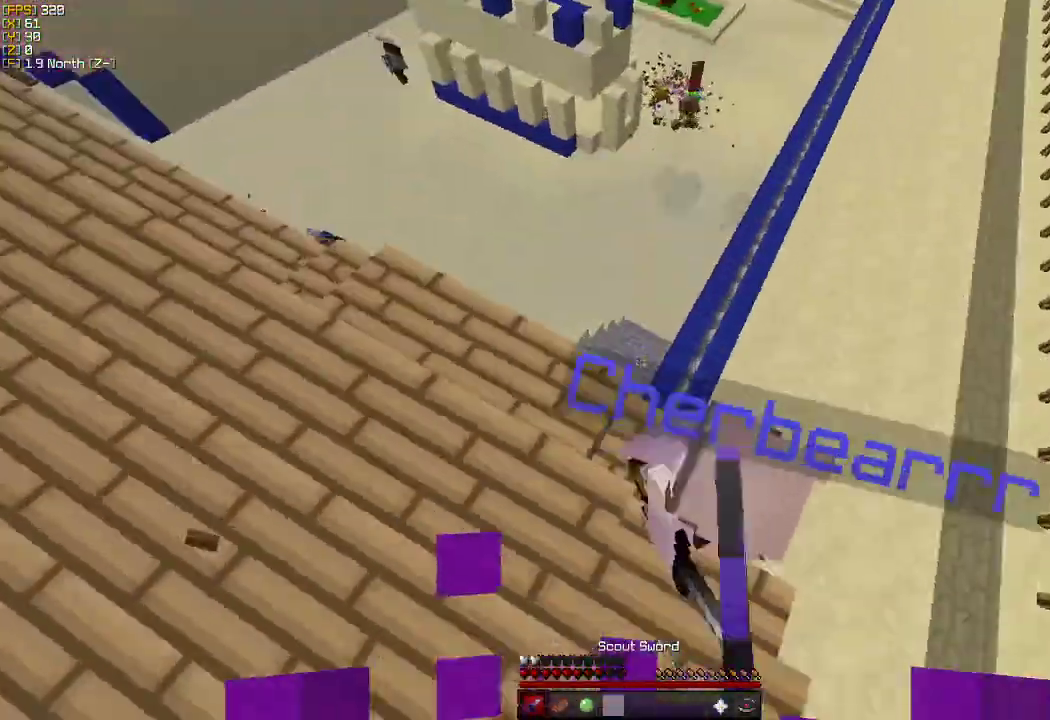
{"keys": ["a", "w"], "mouse": [], "events": [[33, "d", "down"], [50, "mouse_left", "down"], [83, "a", "up"], [133, "mouse_left", "up"], [183, "w", "down"], [200, "mouse_left", "down"], [266, "d", "up"], [300, "mouse_left", "up"], [333, "a", "down"], [400, "mouse_left", "down"], [500, "mouse_left", "up"]]}
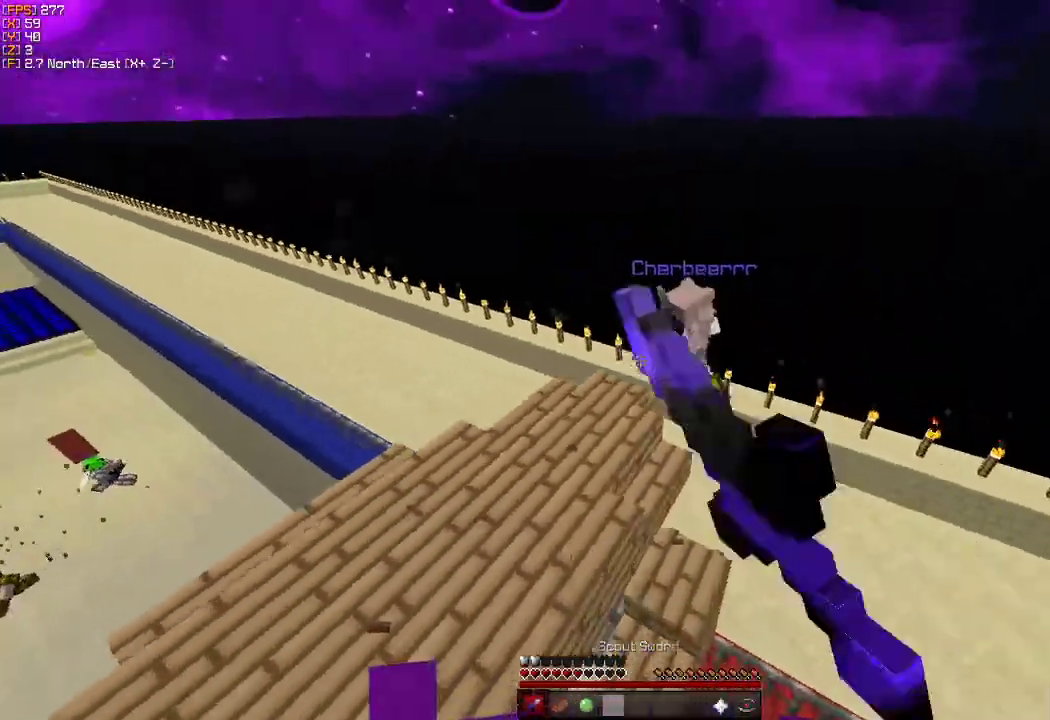
{"keys": ["s"], "mouse": ["left"], "events": [[100, "mouse_left", "down"], [150, "mouse_left", "up"], [200, "a", "up"], [216, "mouse_right", "down"], [266, "w", "up"], [333, "mouse_right", "up"], [366, "s", "down"], [450, "mouse_left", "down"]]}
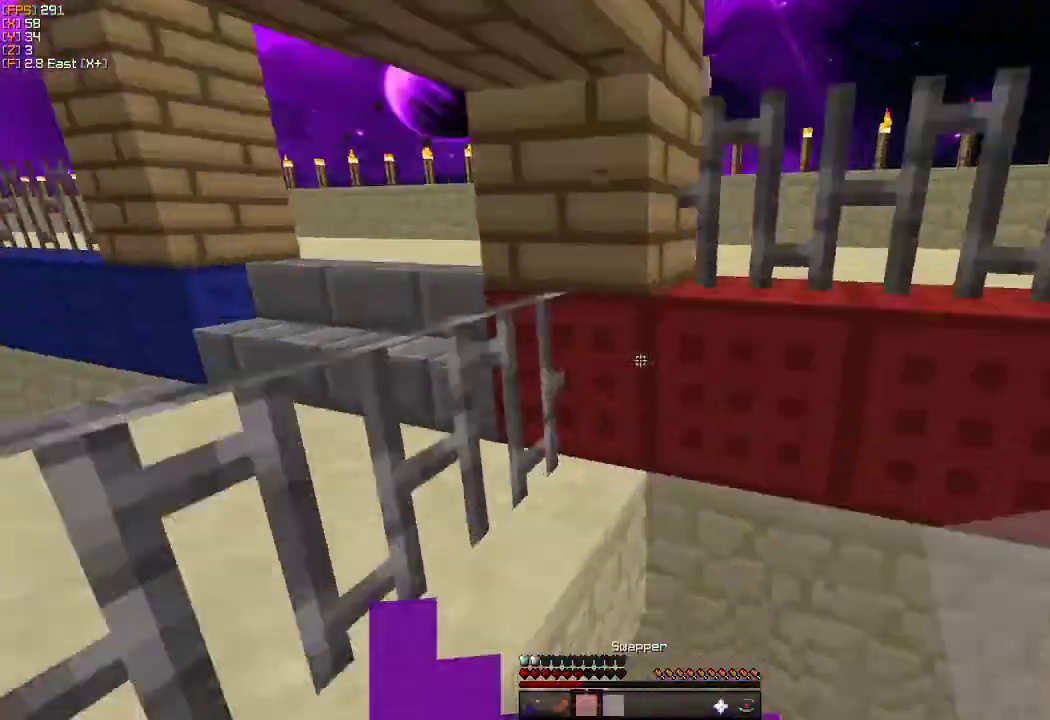
{"keys": [], "mouse": [], "events": [[83, "mouse_left", "up"], [500, "s", "up"]]}
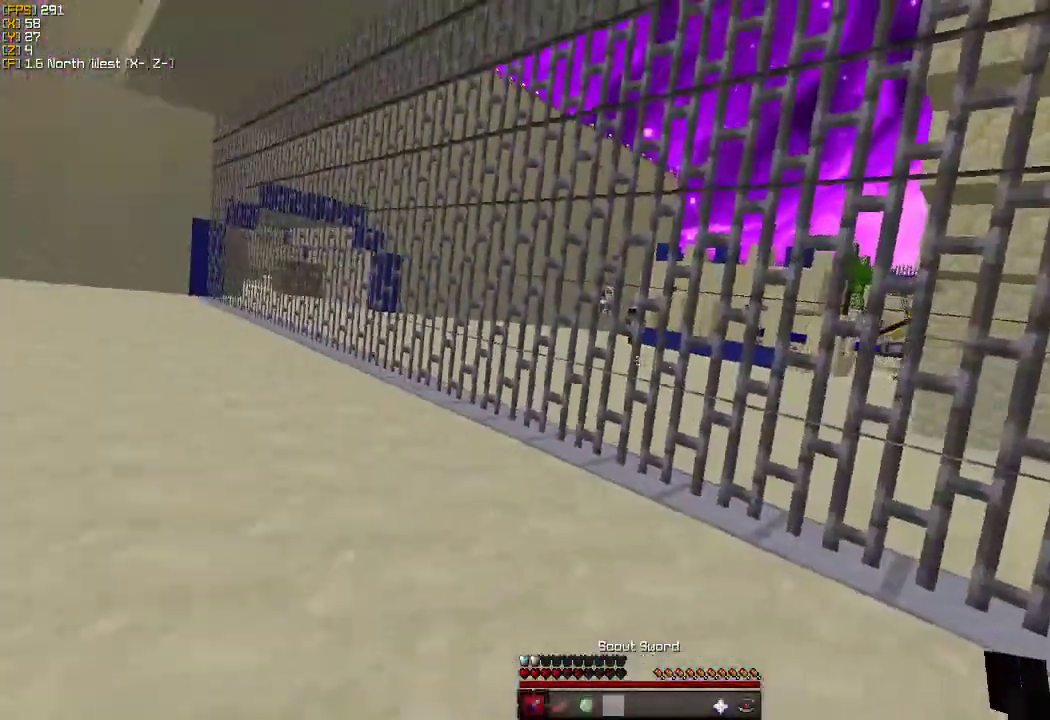
{"keys": ["s"], "mouse": [], "events": [[66, "s", "down"]]}
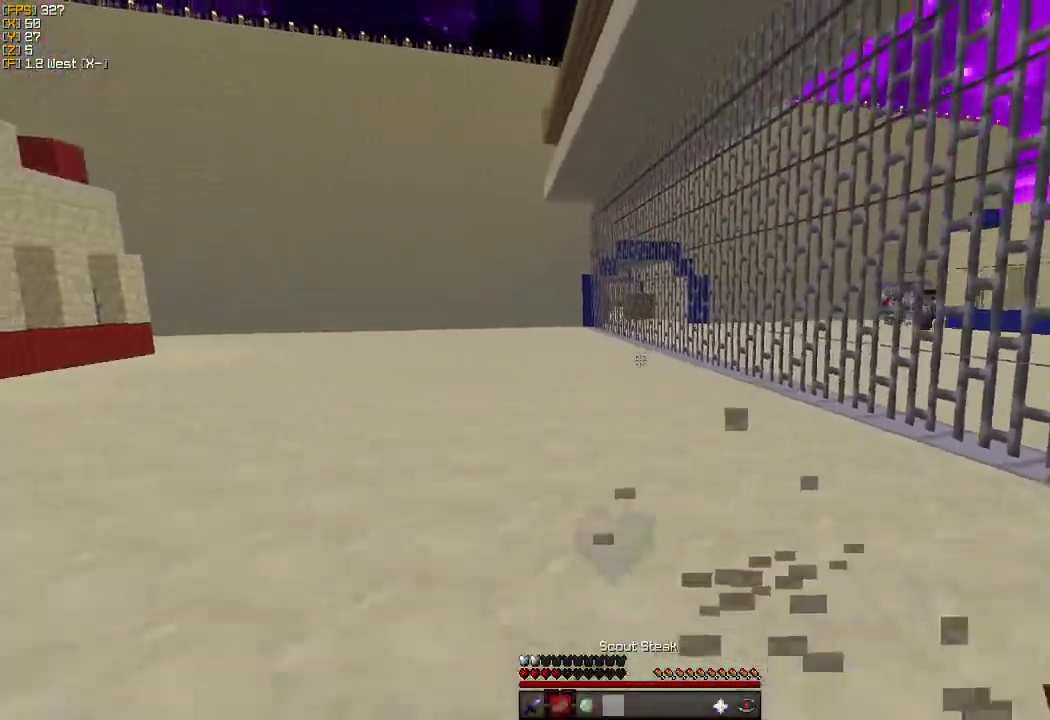
{"keys": ["a", "s"], "mouse": [], "events": [[183, "a", "down"], [350, "mouse_right", "down"], [466, "mouse_right", "up"]]}
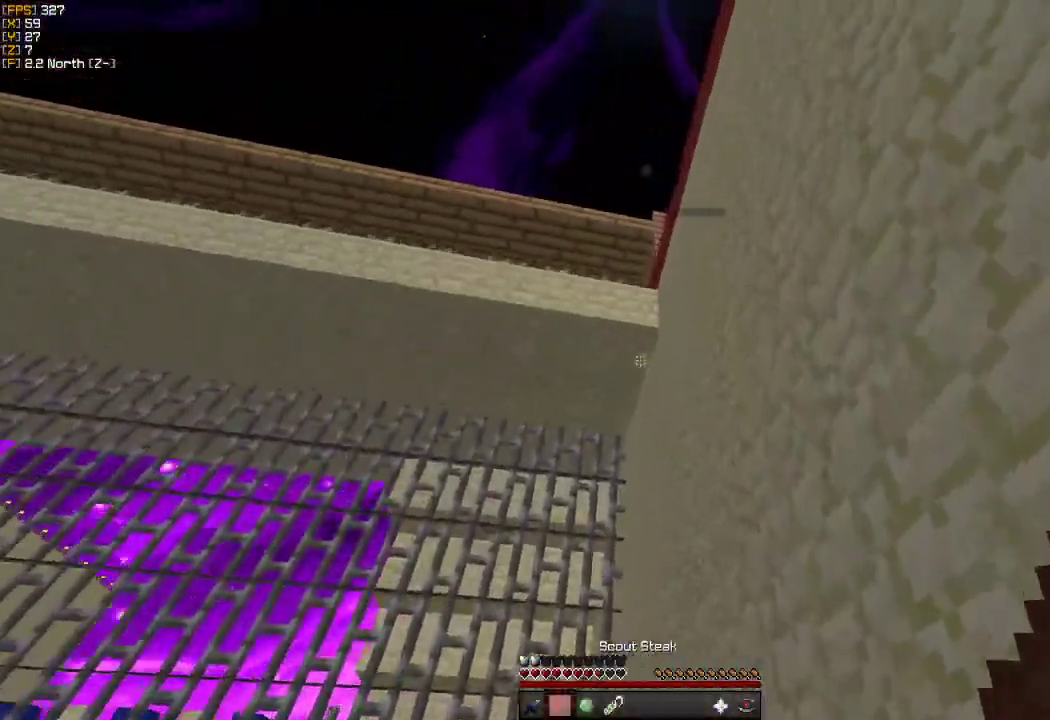
{"keys": ["a", "s"], "mouse": [], "events": []}
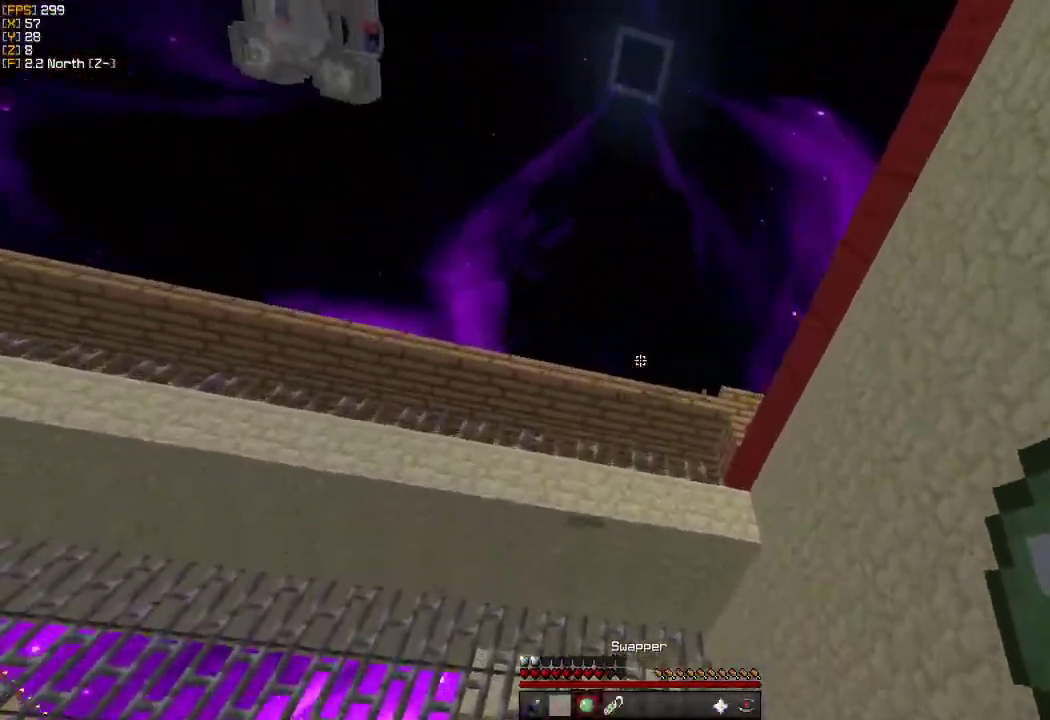
{"keys": ["s"], "mouse": [], "events": [[150, "d", "down"], [183, "a", "up"], [483, "d", "up"]]}
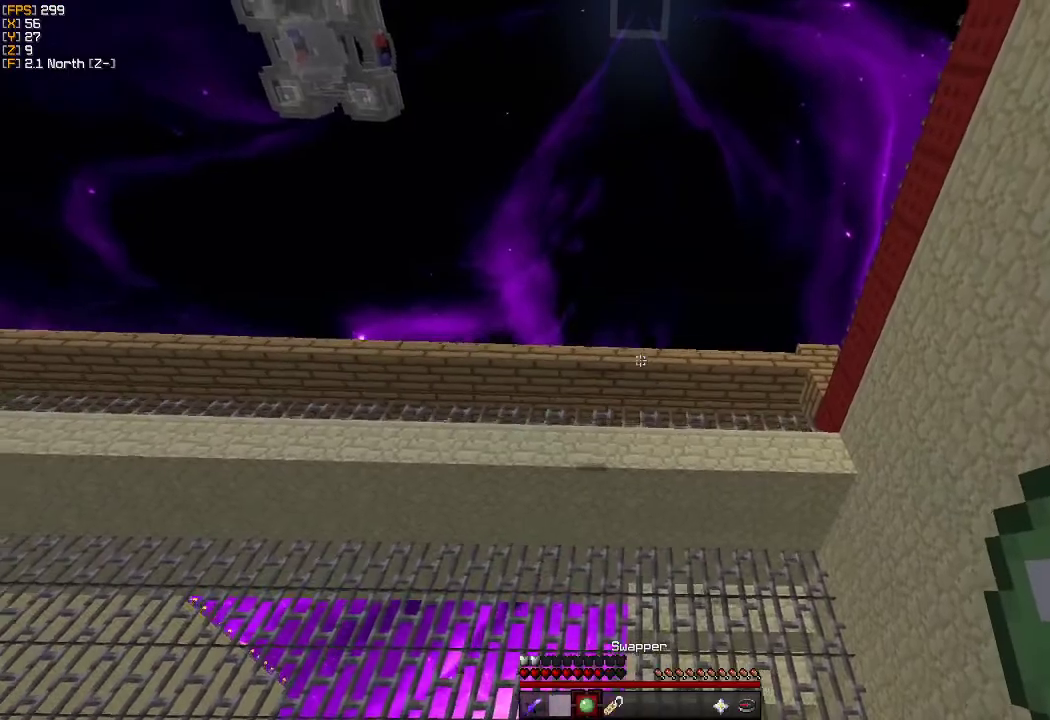
{"keys": ["s"], "mouse": [], "events": []}
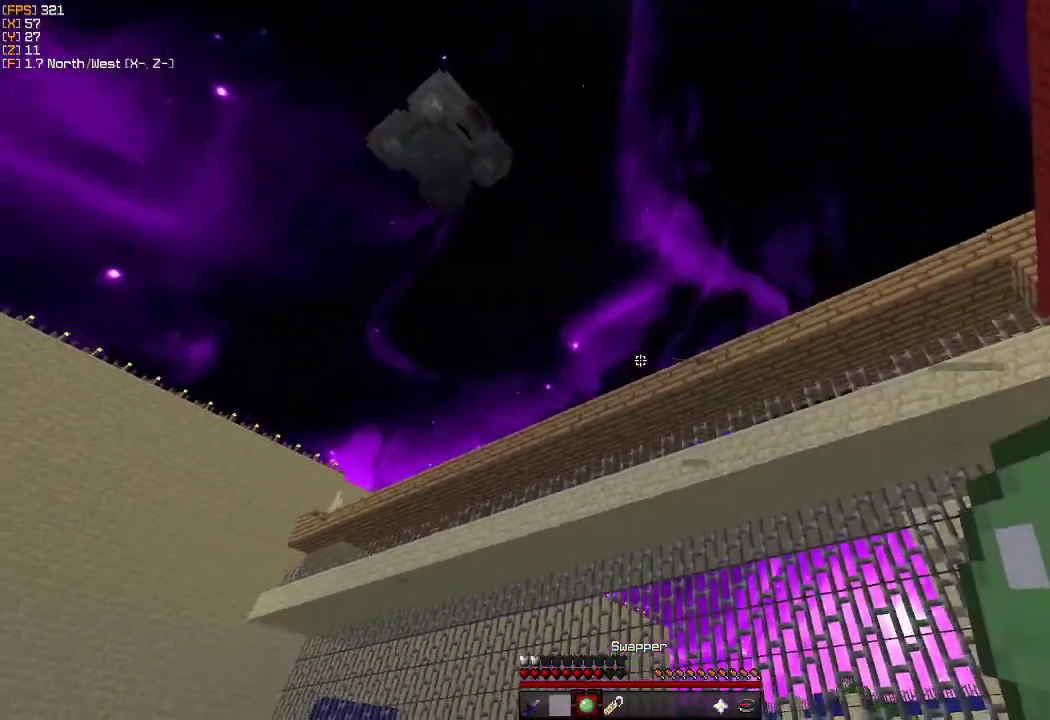
{"keys": ["s"], "mouse": [], "events": []}
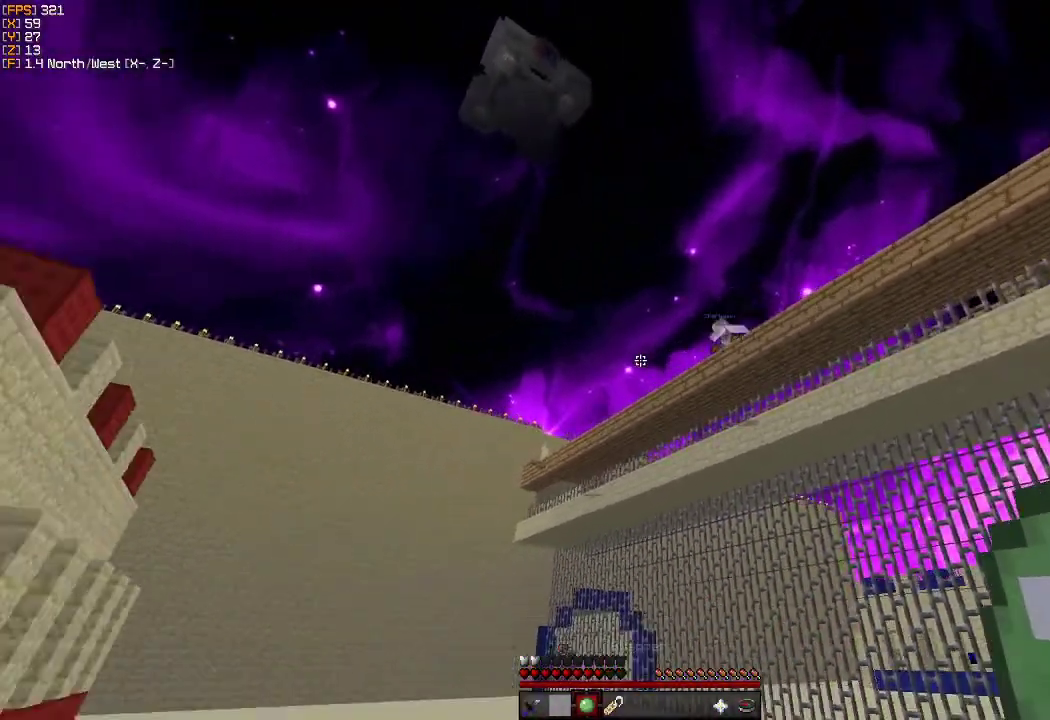
{"keys": [], "mouse": [], "events": [[83, "mouse_right", "down"], [150, "d", "down"], [216, "s", "up"], [266, "mouse_right", "up"], [350, "d", "up"]]}
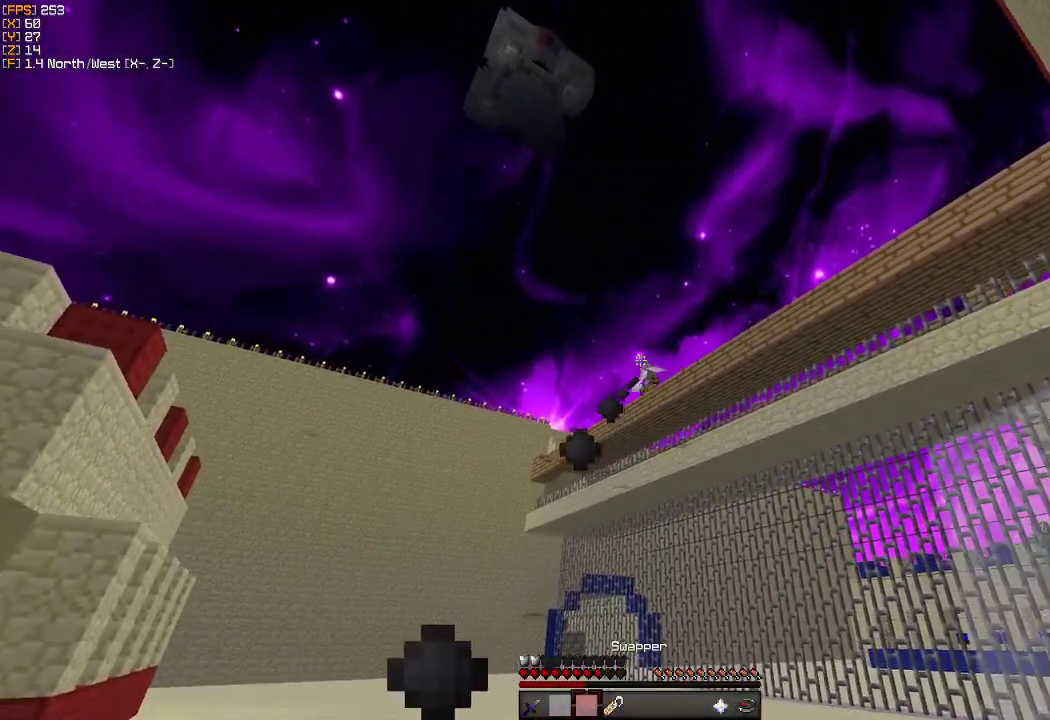
{"keys": ["w"], "mouse": [], "events": [[183, "w", "down"]]}
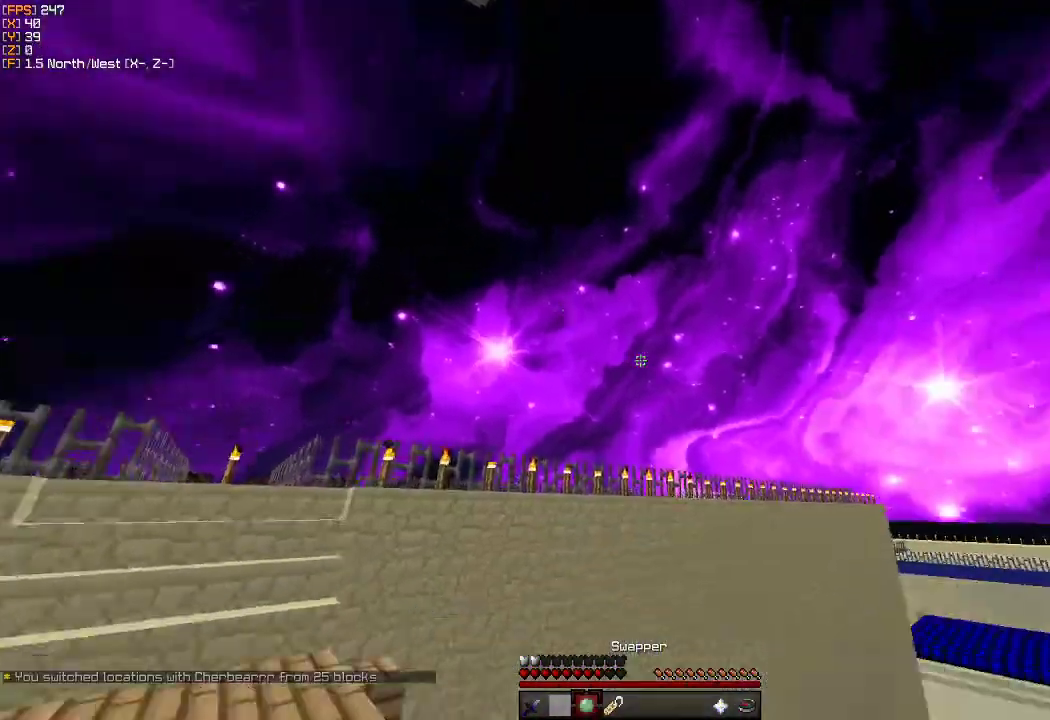
{"keys": ["d", "w"], "mouse": [], "events": [[83, "a", "down"], [216, "a", "up"], [266, "d", "down"], [366, "d", "up"], [416, "d", "down"]]}
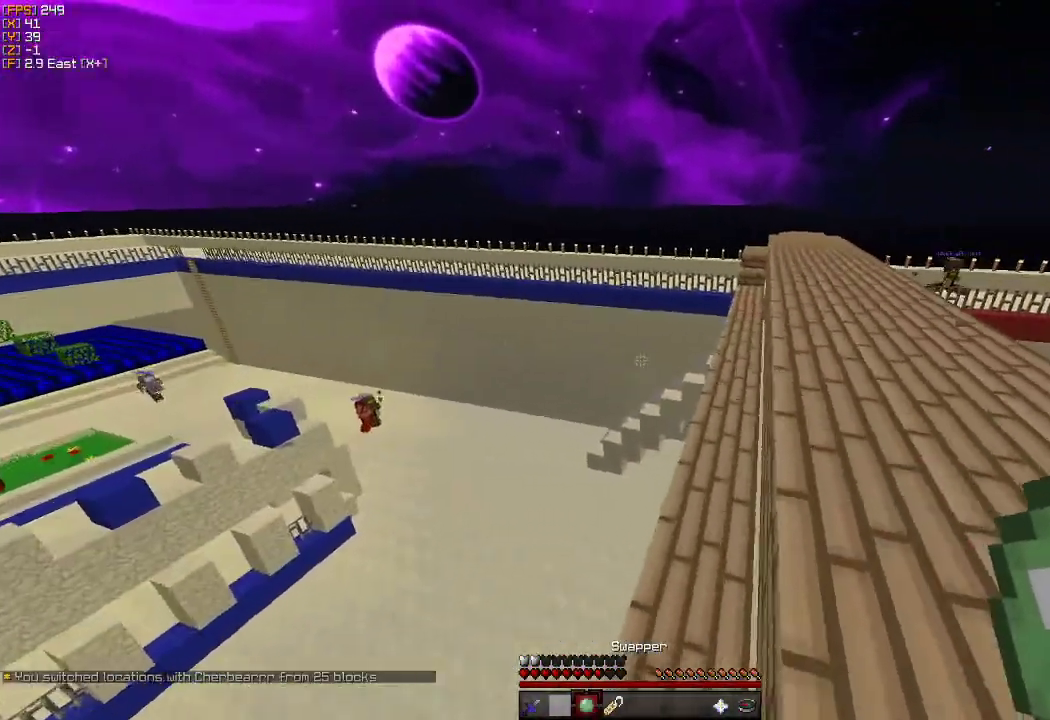
{"keys": ["d", "w"], "mouse": [], "events": [[50, "d", "up"], [83, "d", "down"]]}
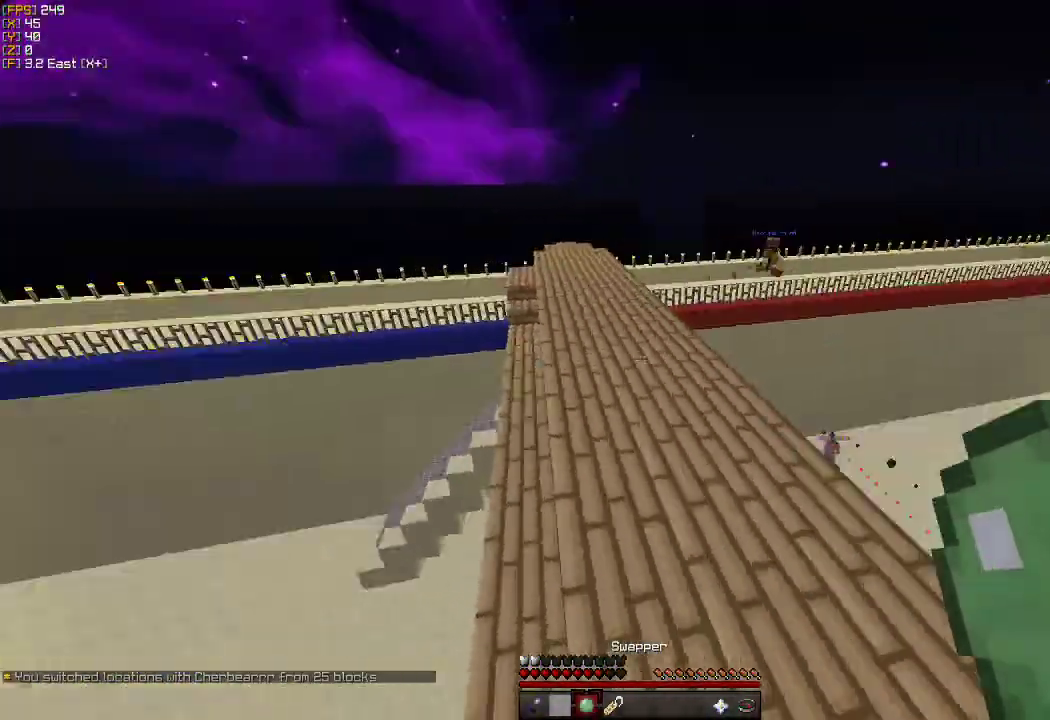
{"keys": ["a", "w"], "mouse": [], "events": [[66, "d", "up"], [83, "a", "down"]]}
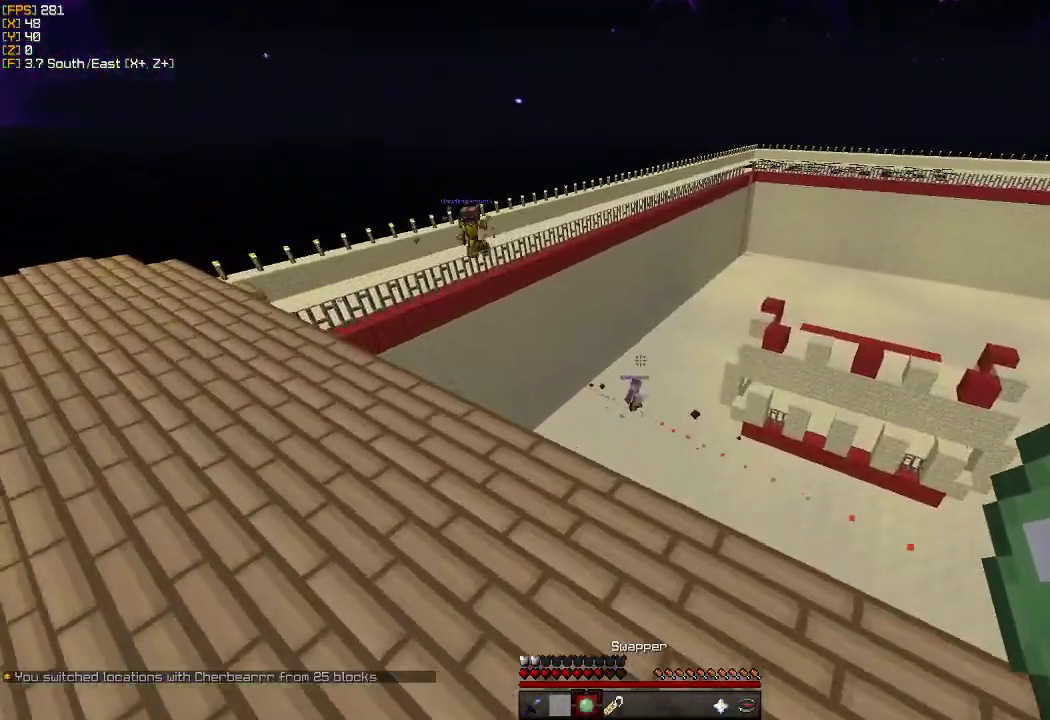
{"keys": ["a", "w"], "mouse": [], "events": []}
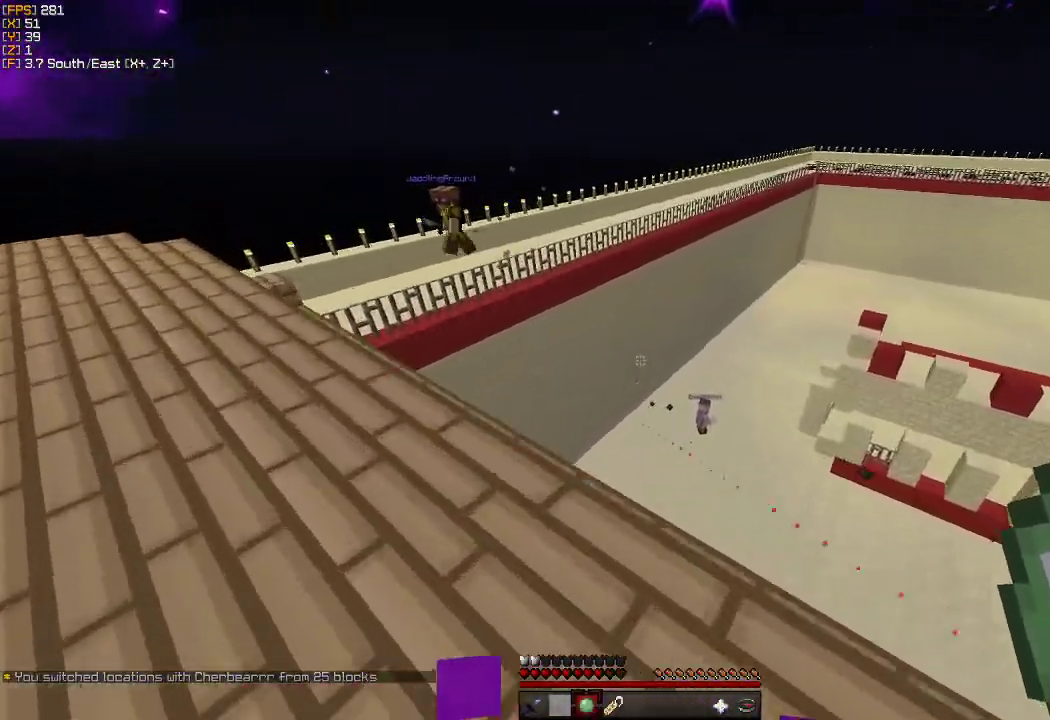
{"keys": ["a", "w"], "mouse": [], "events": []}
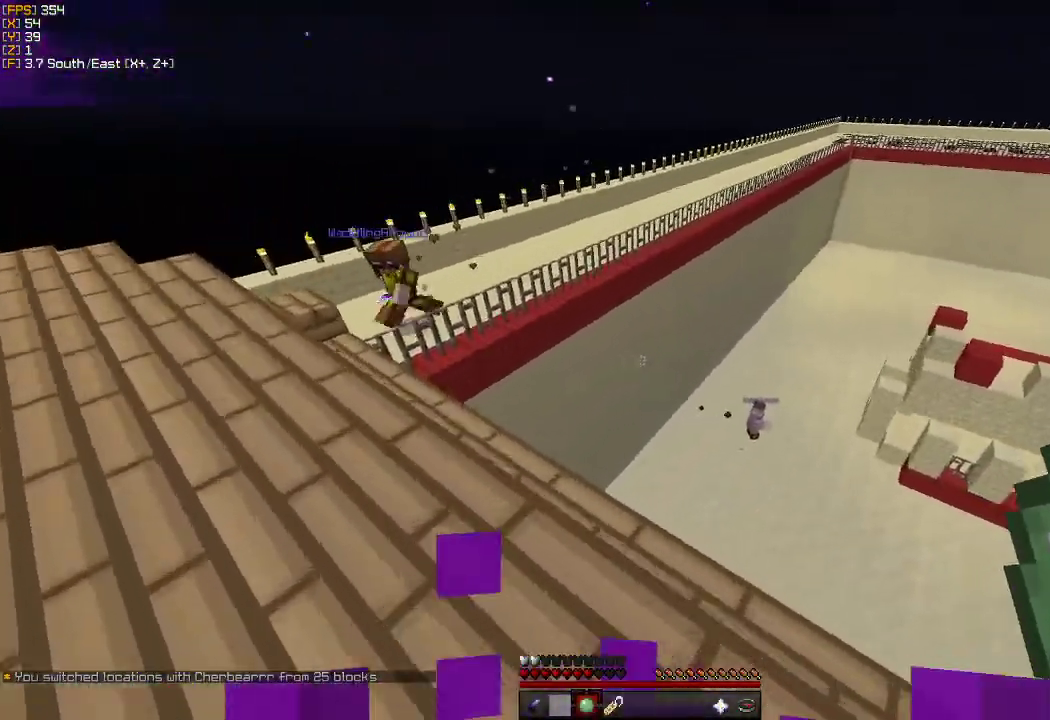
{"keys": ["w"], "mouse": [], "events": [[100, "a", "up"]]}
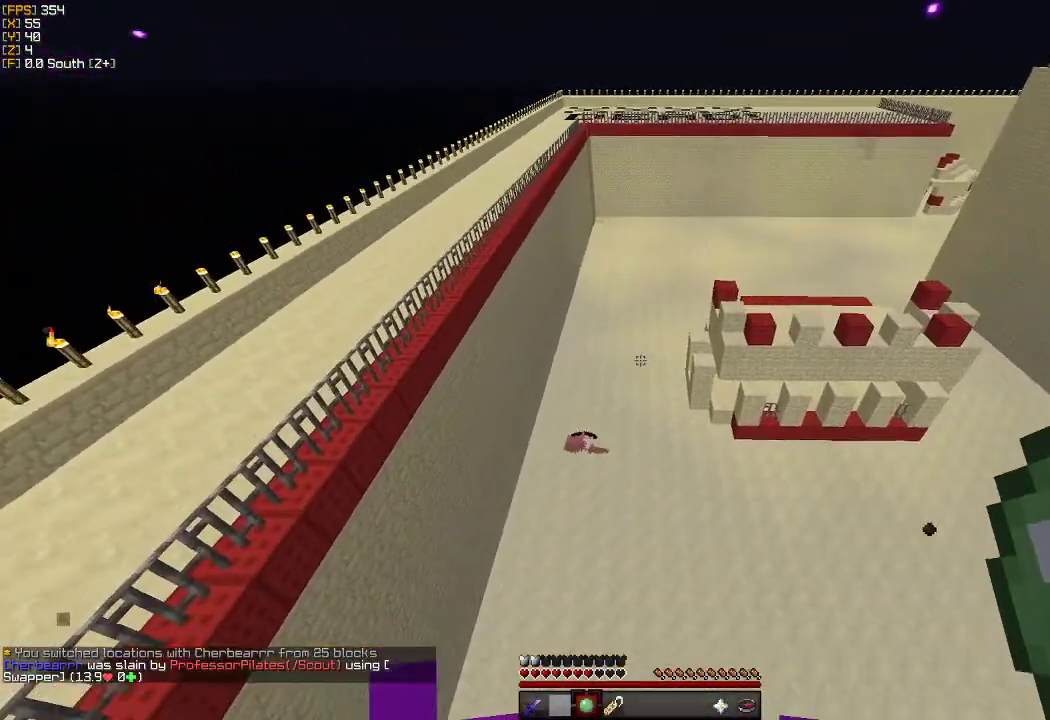
{"keys": ["w"], "mouse": [], "events": []}
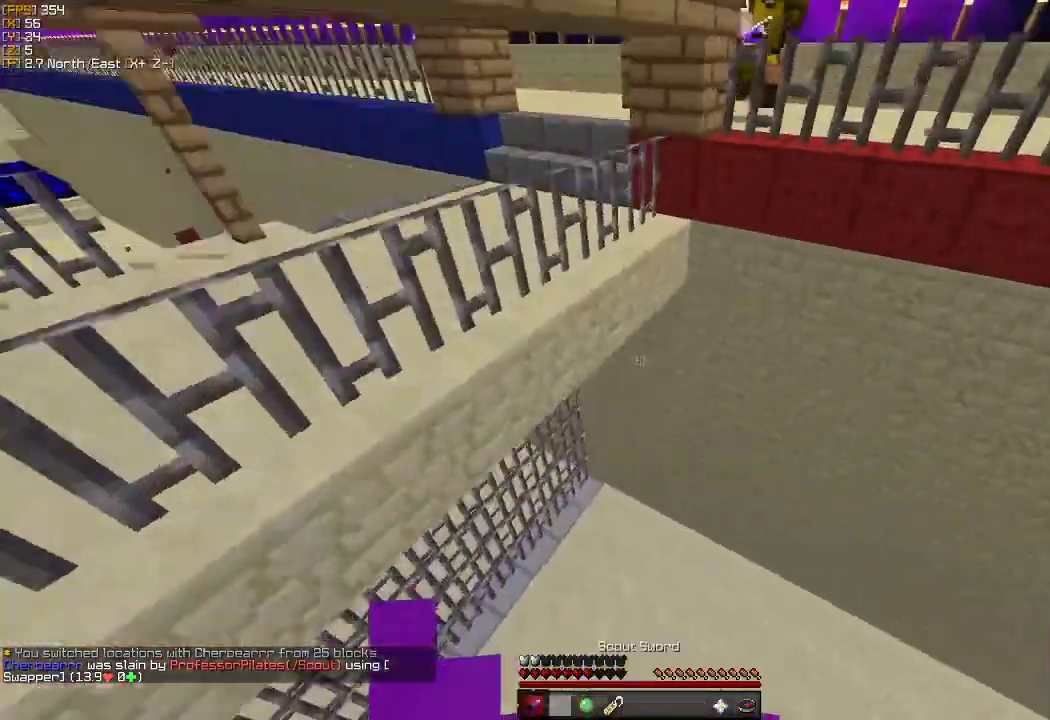
{"keys": ["w"], "mouse": [], "events": []}
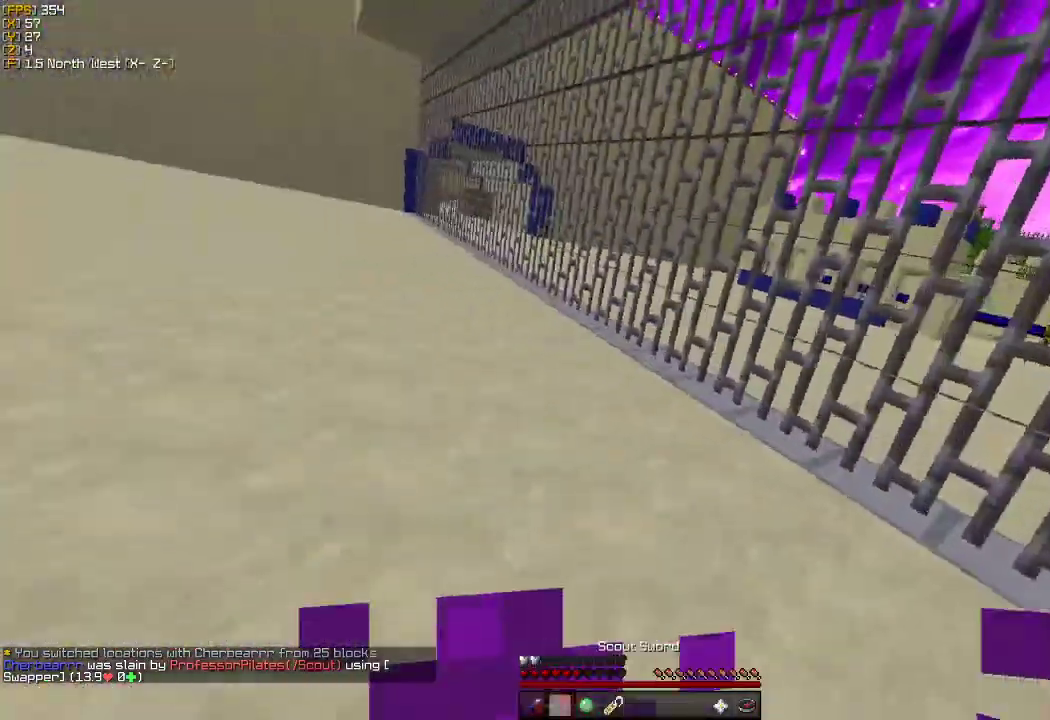
{"keys": ["w"], "mouse": [], "events": [[83, "mouse_right", "down"], [216, "mouse_right", "up"]]}
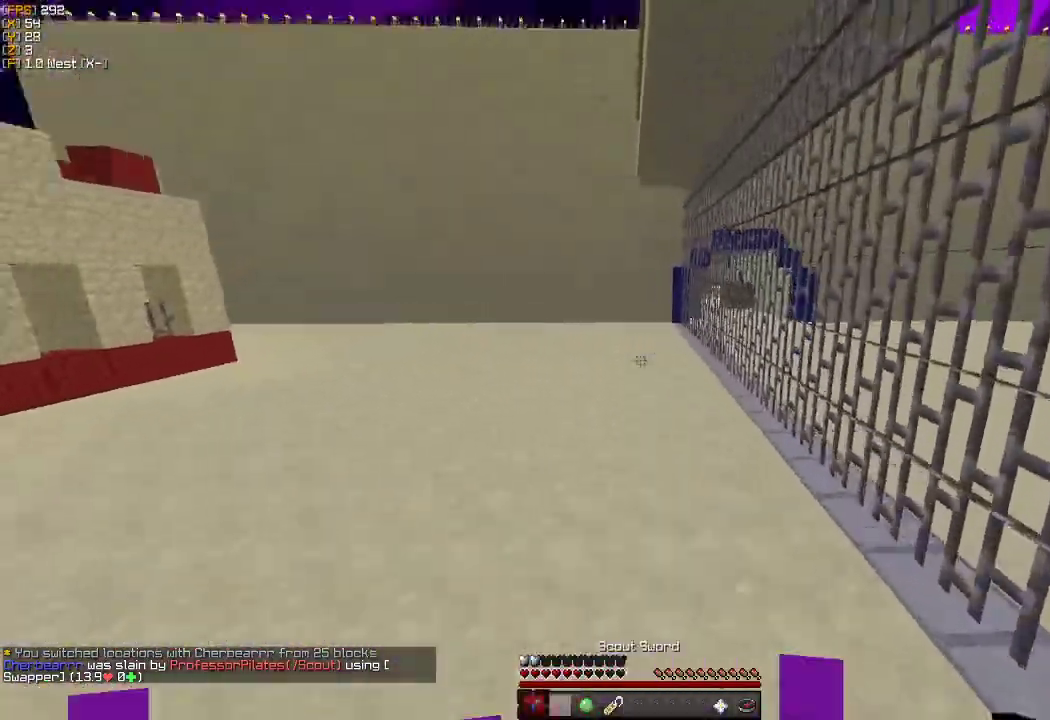
{"keys": ["a", "s"], "mouse": [], "events": [[116, "a", "down"], [200, "w", "up"], [266, "s", "down"]]}
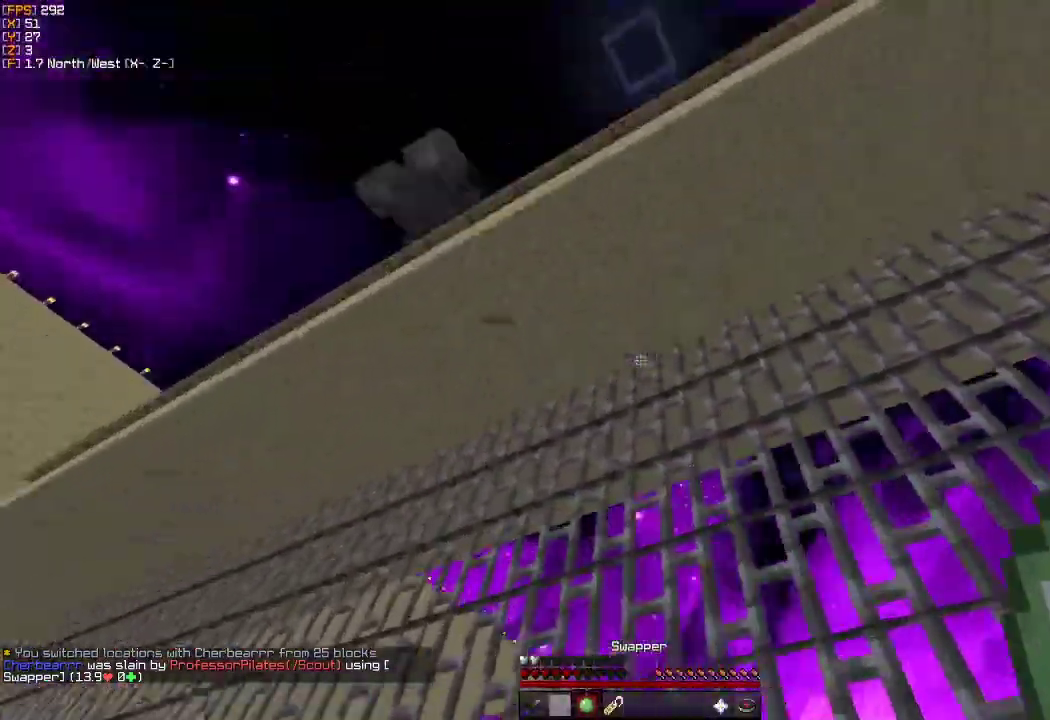
{"keys": ["a", "s"], "mouse": [], "events": []}
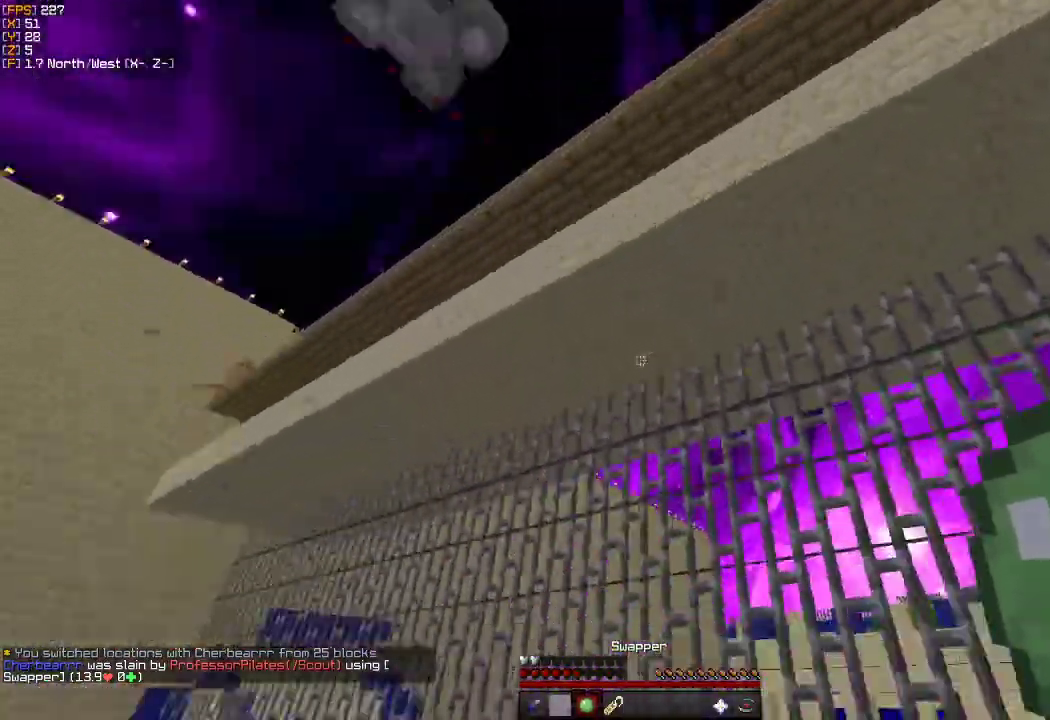
{"keys": ["a", "s"], "mouse": [], "events": []}
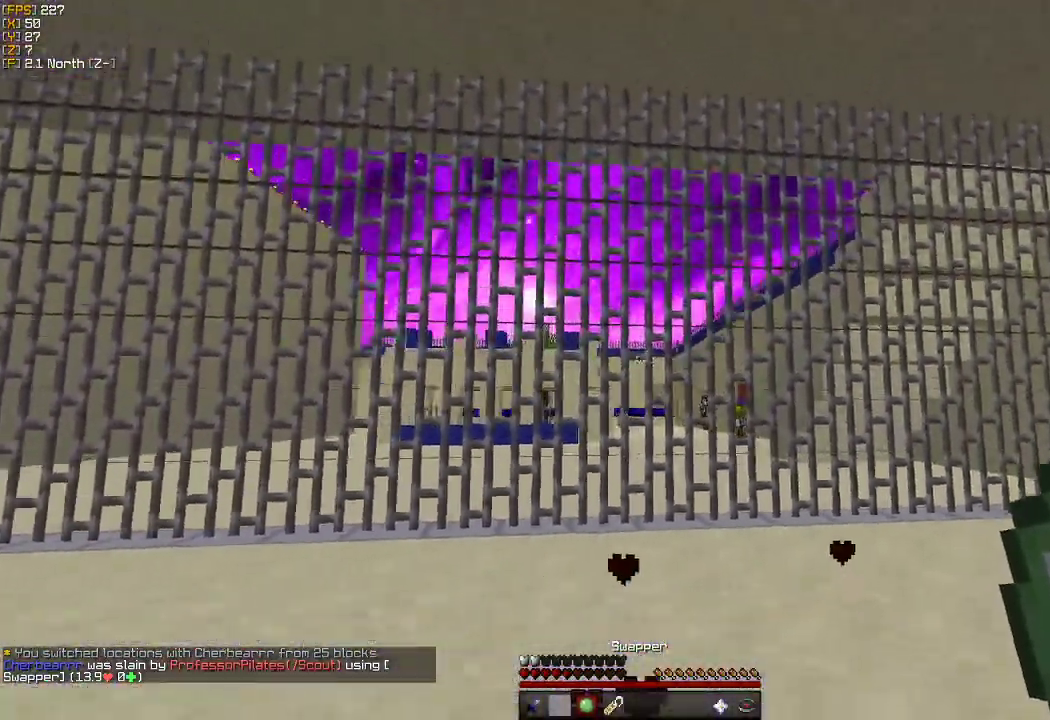
{"keys": ["a", "d", "s"], "mouse": [], "events": [[366, "d", "down"]]}
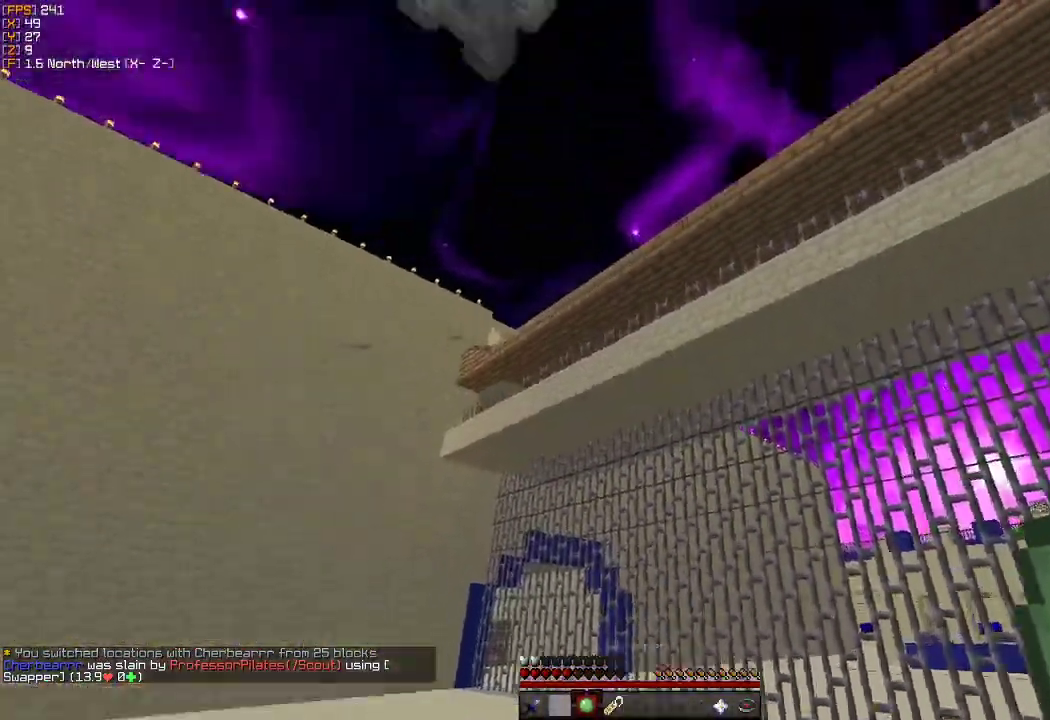
{"keys": ["d", "s"], "mouse": [], "events": [[16, "a", "up"]]}
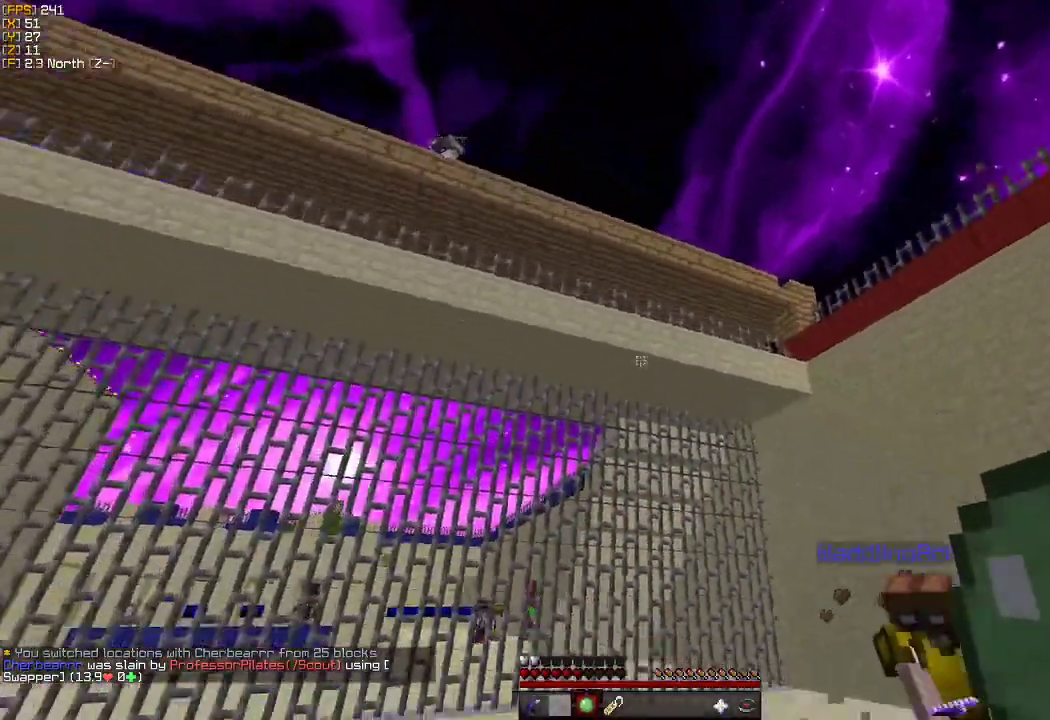
{"keys": ["d", "s"], "mouse": [], "events": []}
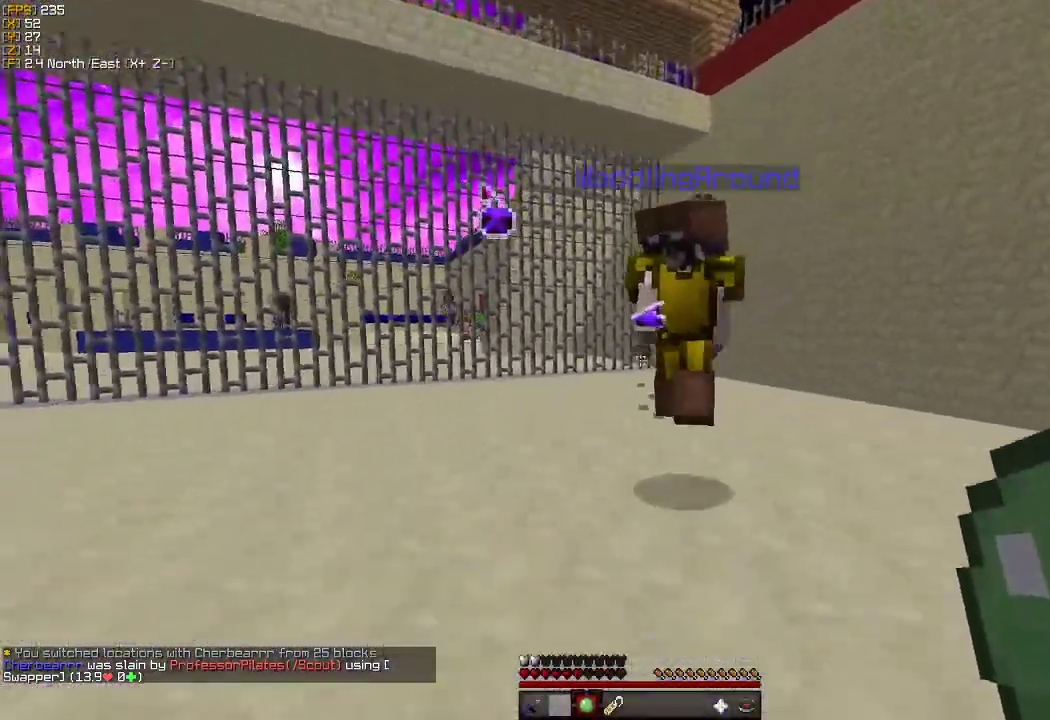
{"keys": ["w"], "mouse": [], "events": [[50, "mouse_right", "down"], [100, "d", "up"], [133, "a", "down"], [183, "mouse_right", "up"], [183, "s", "up"], [216, "a", "up"], [233, "d", "down"], [316, "w", "down"], [383, "d", "up"]]}